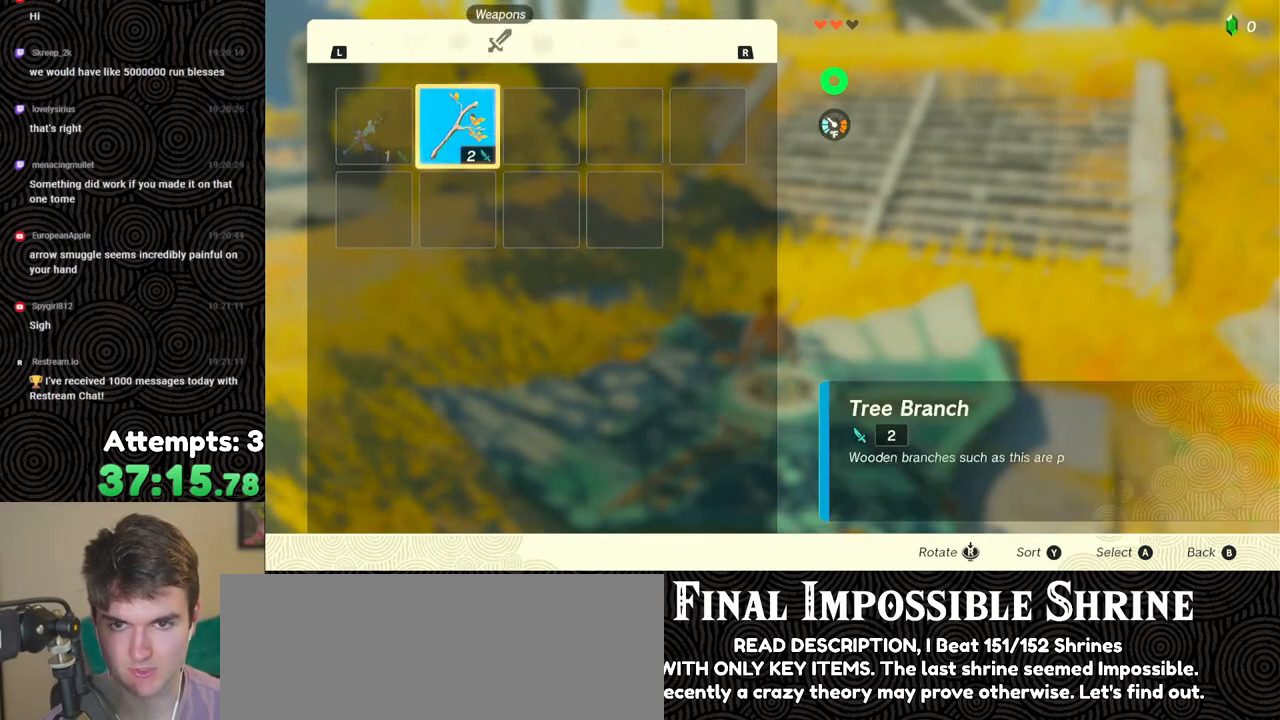
Gameplay with a controller (Nintendo layout); each line is a JSON object with the inputs held at the frame after it. "events" lists button and stick changes between this image and that frame as [ms after this image, input, new state], when the widget could be followed in between. Not read: L3 R3.
{"buttons": ["B"], "left_stick": "center", "right_stick": "center", "events": [[67, "A", "down"], [183, "A", "up"], [217, "DPAD_DOWN", "down"], [283, "DPAD_DOWN", "up"], [300, "A", "down"], [417, "A", "up"], [483, "B", "down"]]}
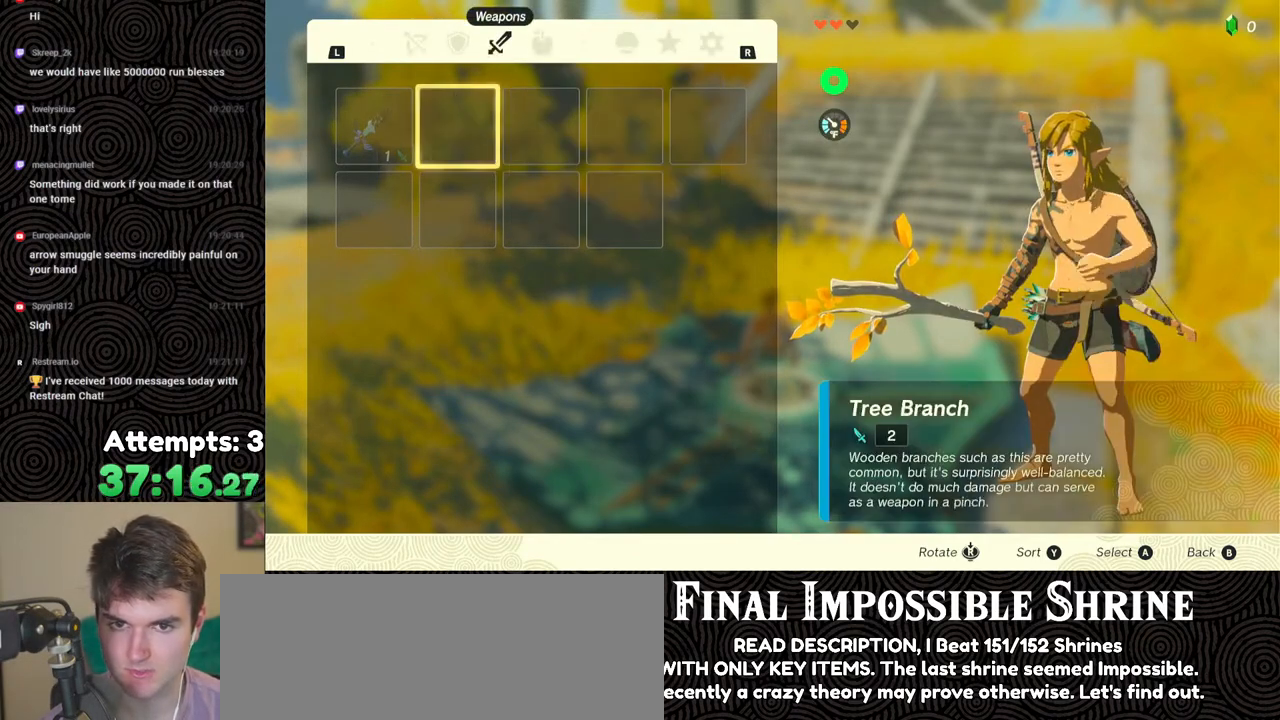
{"buttons": [], "left_stick": "down", "right_stick": "center", "events": [[67, "B", "up"], [450, "left_stick", "down"]]}
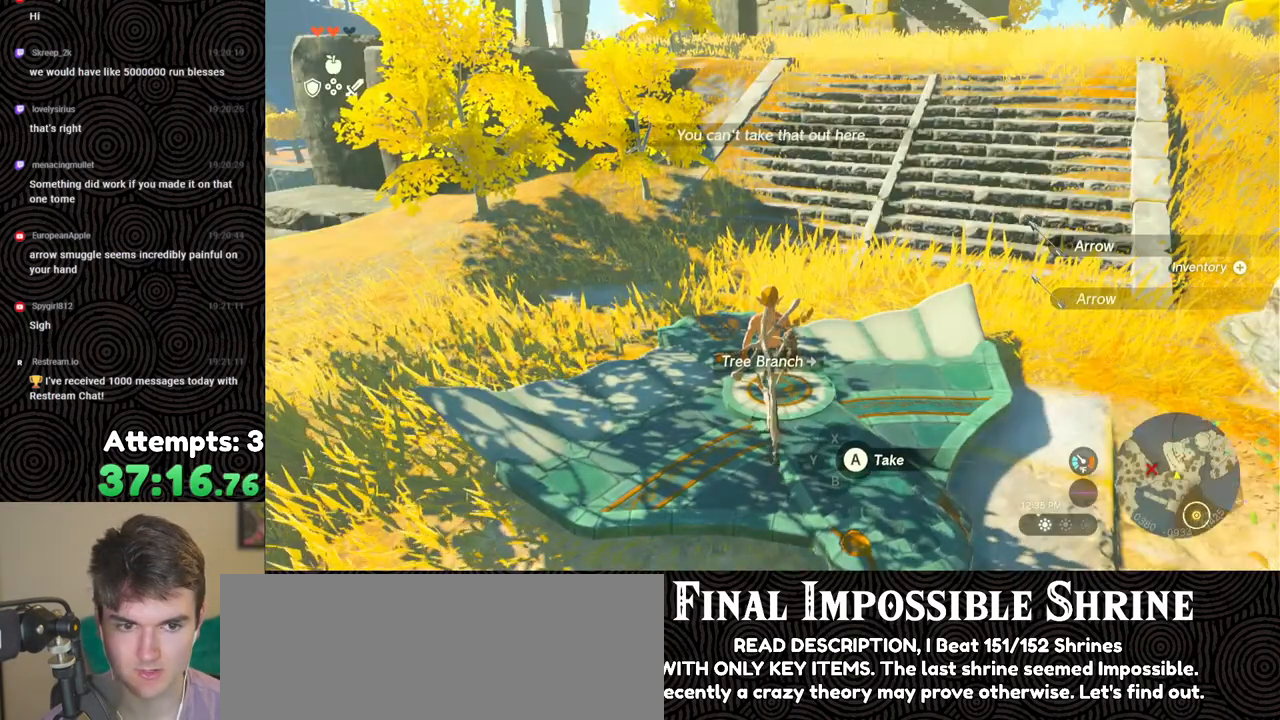
{"buttons": ["A"], "left_stick": "center", "right_stick": "center", "events": [[50, "left_stick", "center"], [150, "A", "down"], [183, "A", "up"], [250, "A", "down"], [350, "A", "up"], [400, "left_stick", "up"], [433, "A", "down"], [483, "left_stick", "center"]]}
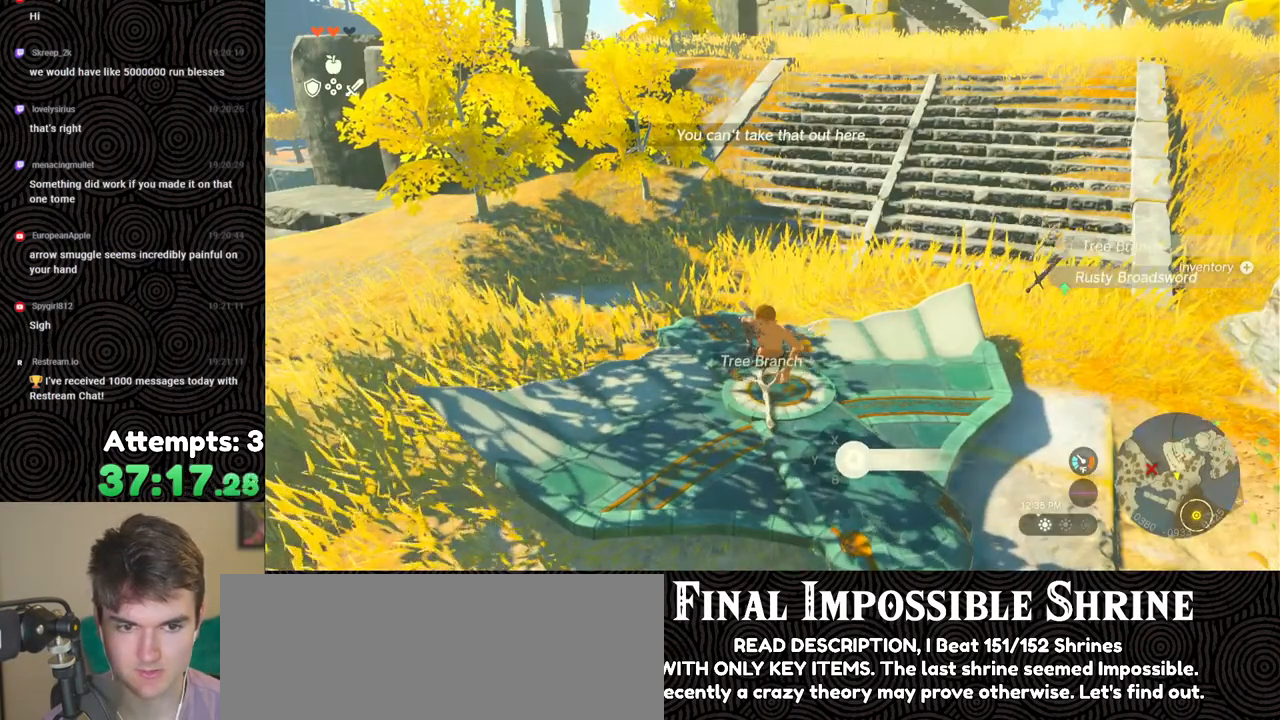
{"buttons": [], "left_stick": "center", "right_stick": "center", "events": [[17, "A", "up"], [67, "A", "down"], [100, "A", "up"], [300, "START", "down"], [450, "START", "up"]]}
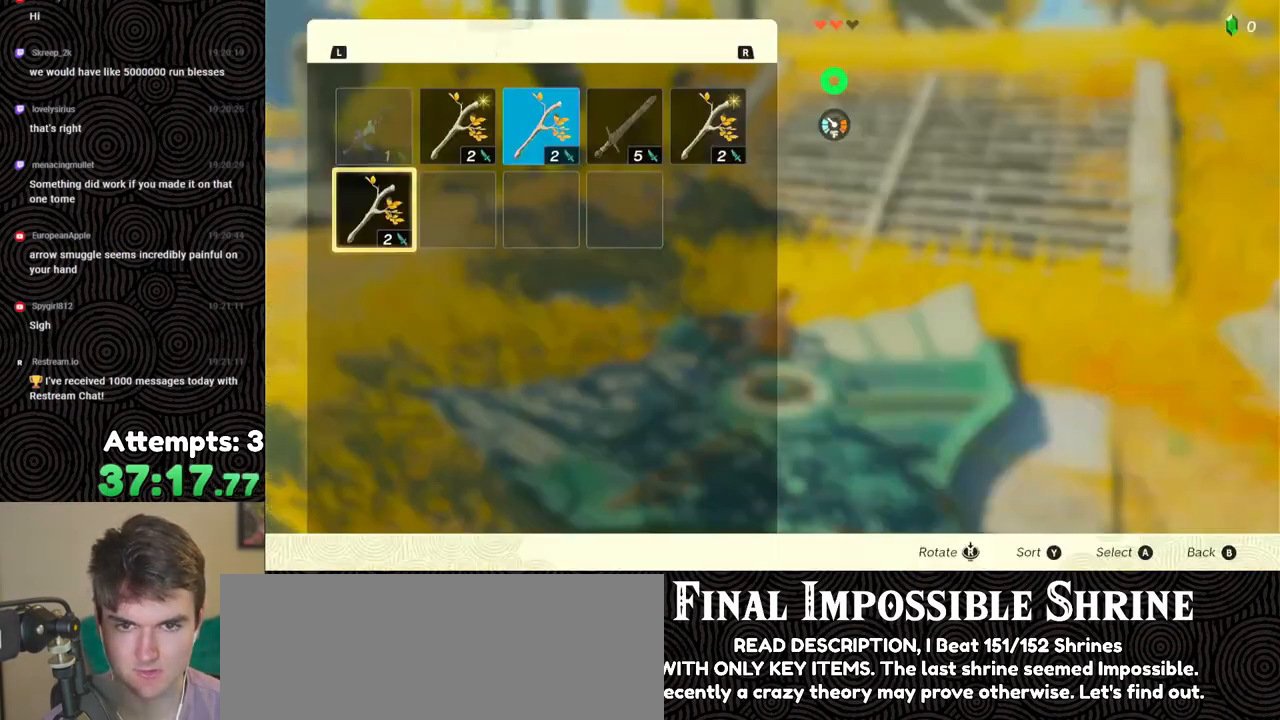
{"buttons": [], "left_stick": "center", "right_stick": "center", "events": [[233, "DPAD_RIGHT", "down"], [317, "DPAD_RIGHT", "up"]]}
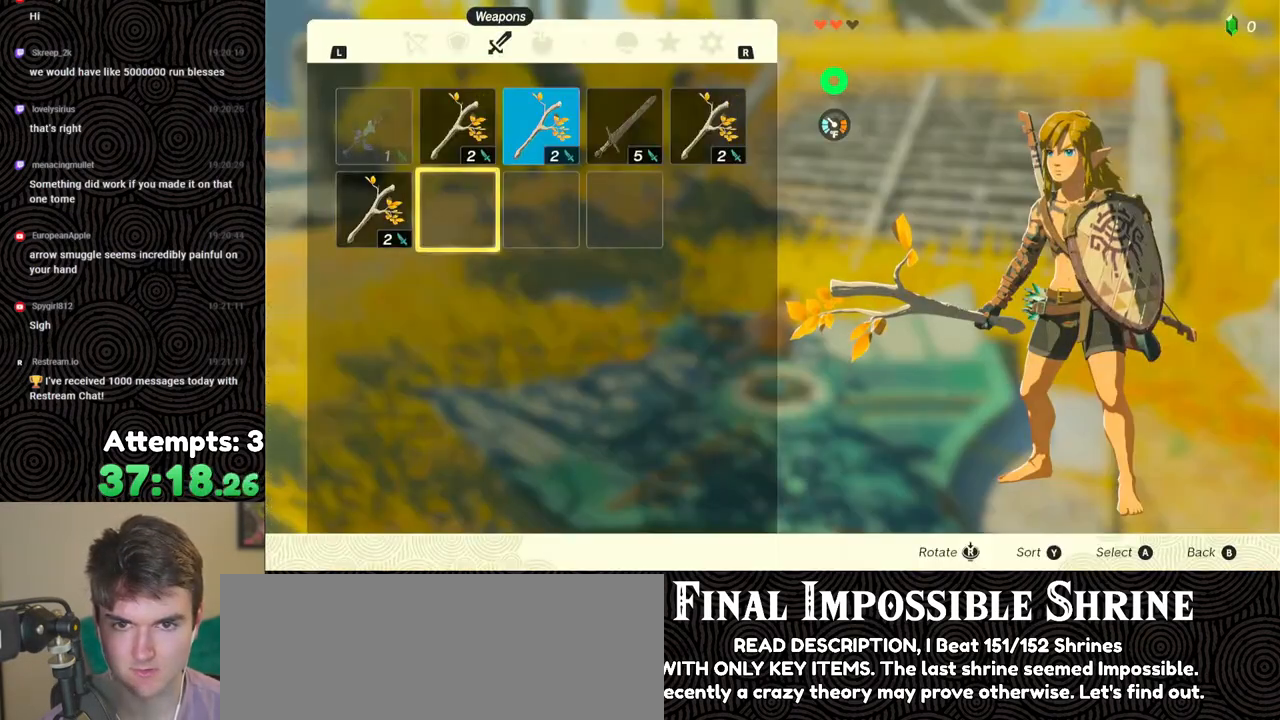
{"buttons": ["DPAD_DOWN"], "left_stick": "center", "right_stick": "center", "events": [[50, "DPAD_LEFT", "down"], [133, "DPAD_LEFT", "up"], [283, "A", "down"], [400, "A", "up"], [450, "DPAD_DOWN", "down"]]}
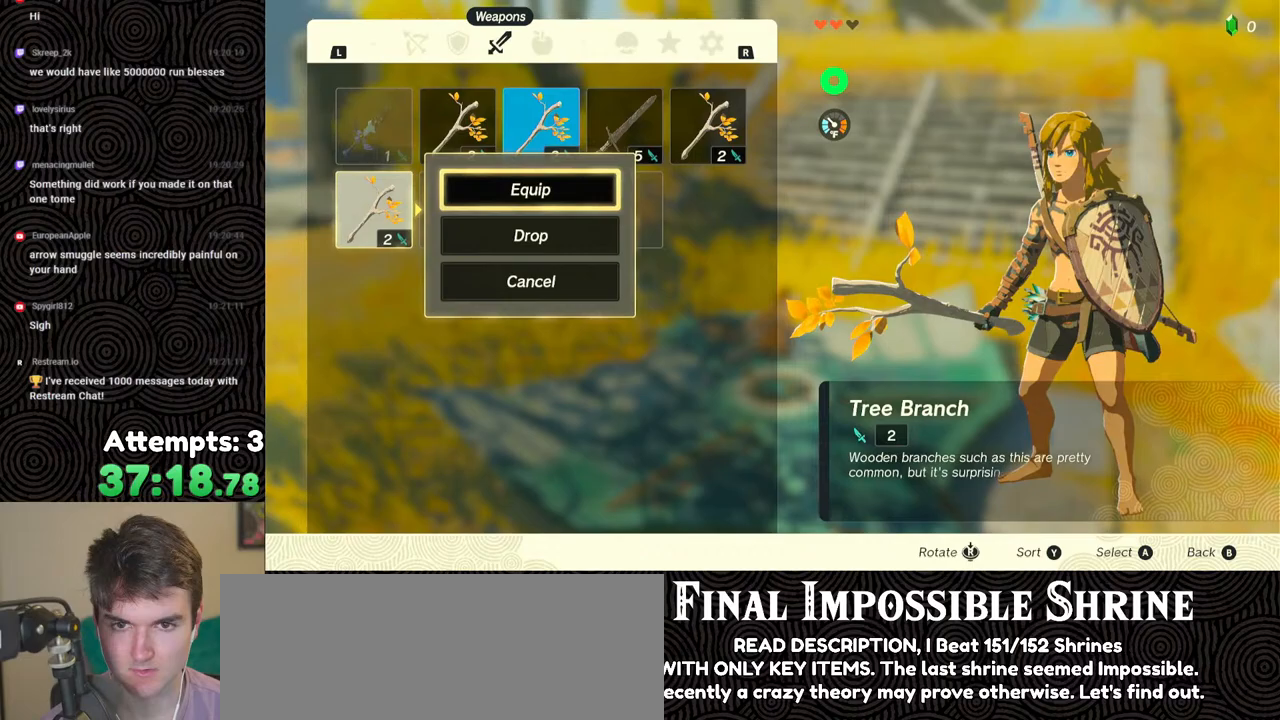
{"buttons": ["B"], "left_stick": "center", "right_stick": "center", "events": [[33, "DPAD_DOWN", "up"], [433, "B", "down"]]}
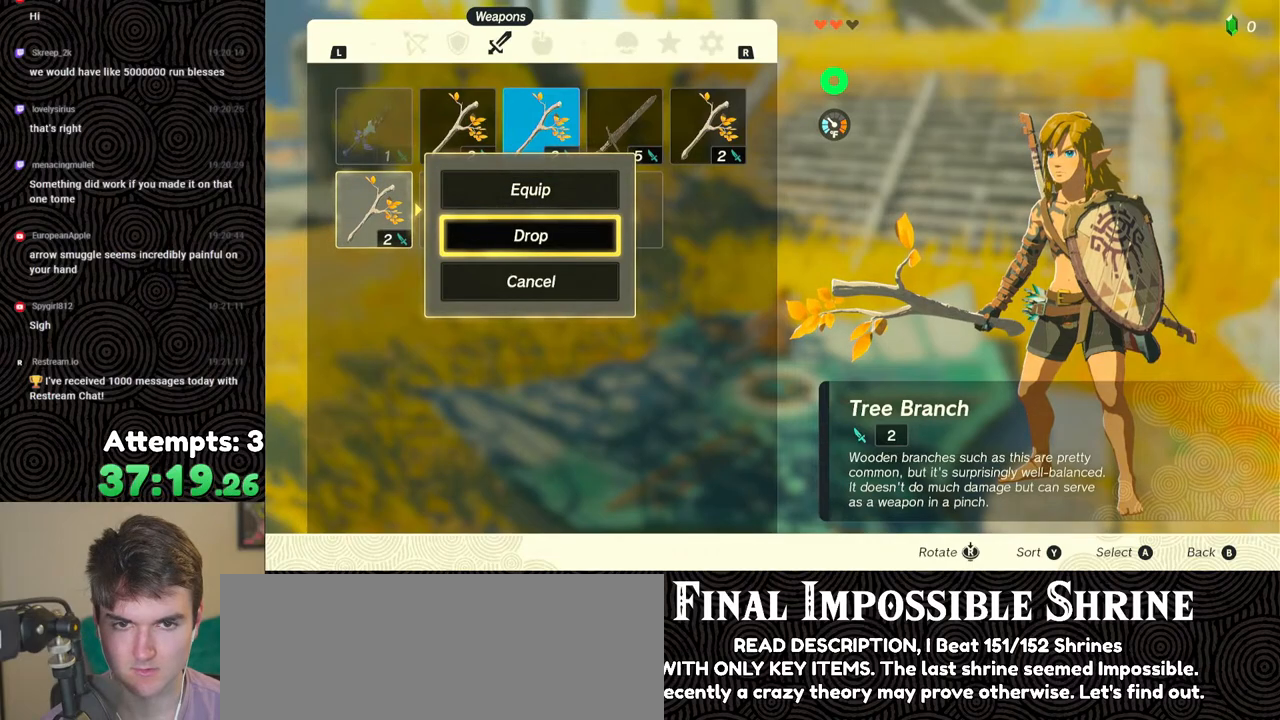
{"buttons": ["B"], "left_stick": "center", "right_stick": "center", "events": [[50, "B", "up"], [267, "right_stick", "down-right"], [367, "right_stick", "center"], [483, "B", "down"]]}
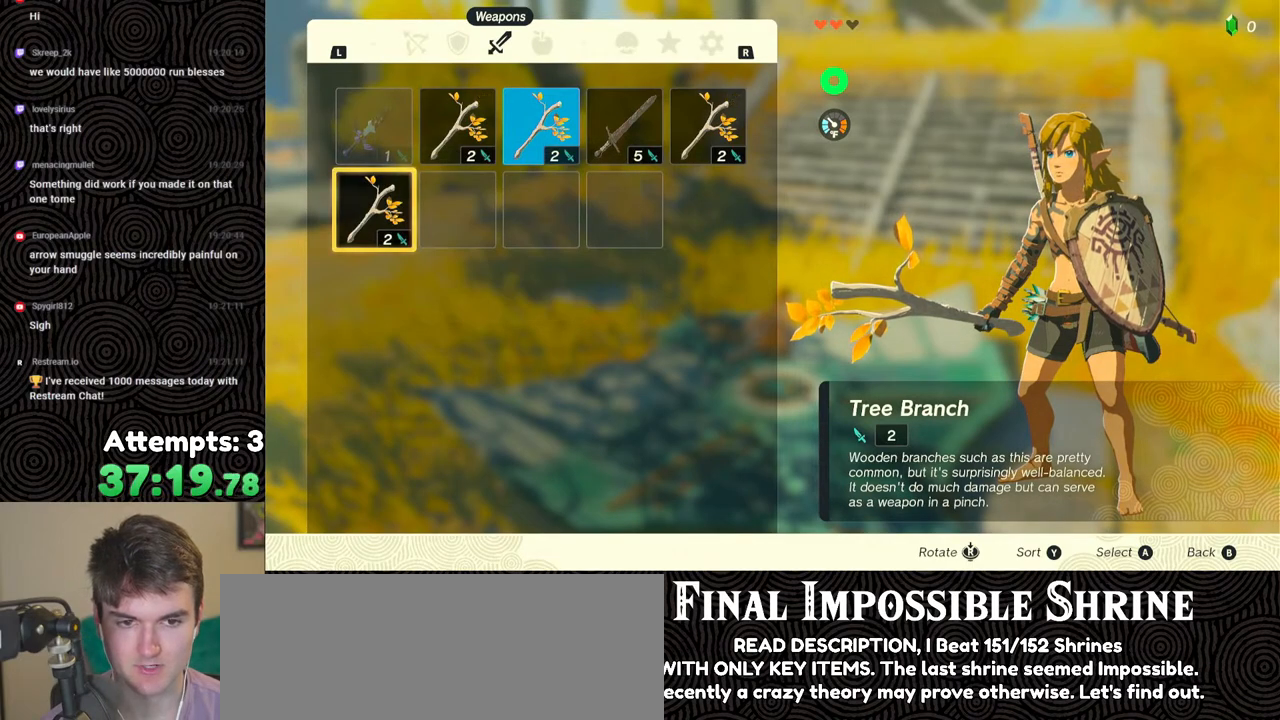
{"buttons": [], "left_stick": "up", "right_stick": "right", "events": [[67, "B", "up"], [417, "right_stick", "right"], [433, "left_stick", "up"]]}
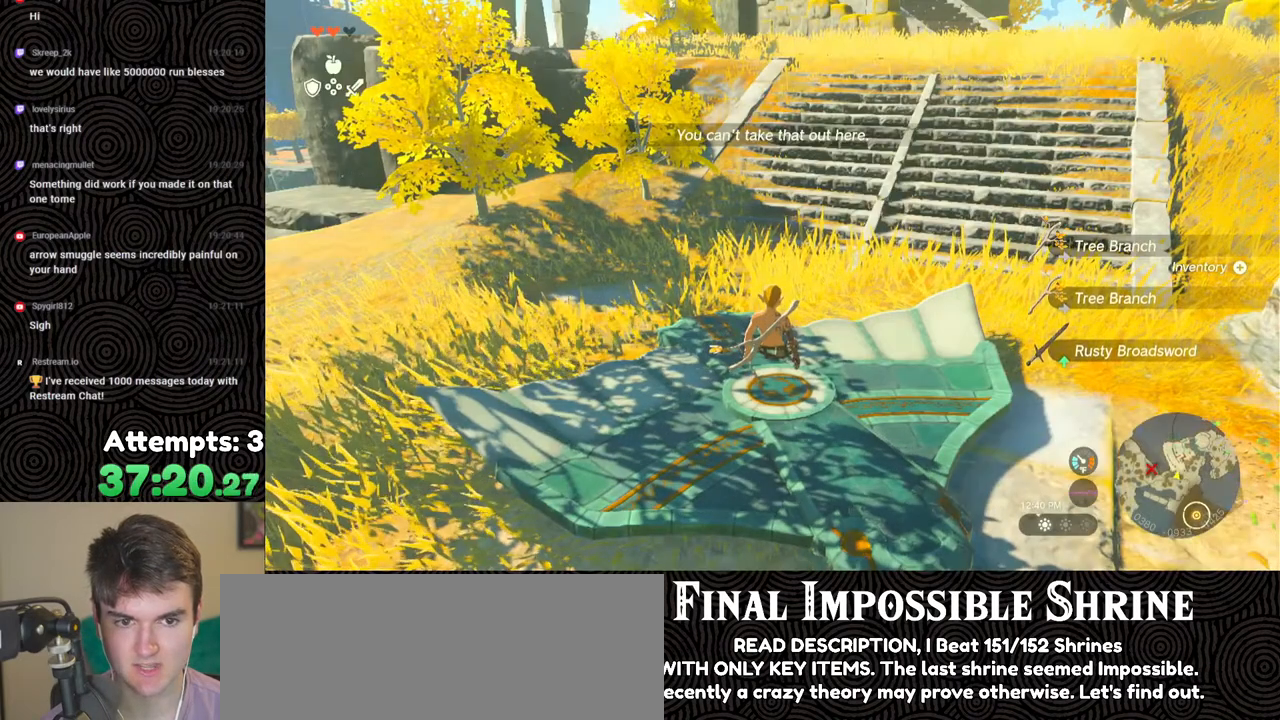
{"buttons": [], "left_stick": "center", "right_stick": "center", "events": [[50, "left_stick", "center"], [50, "right_stick", "center"]]}
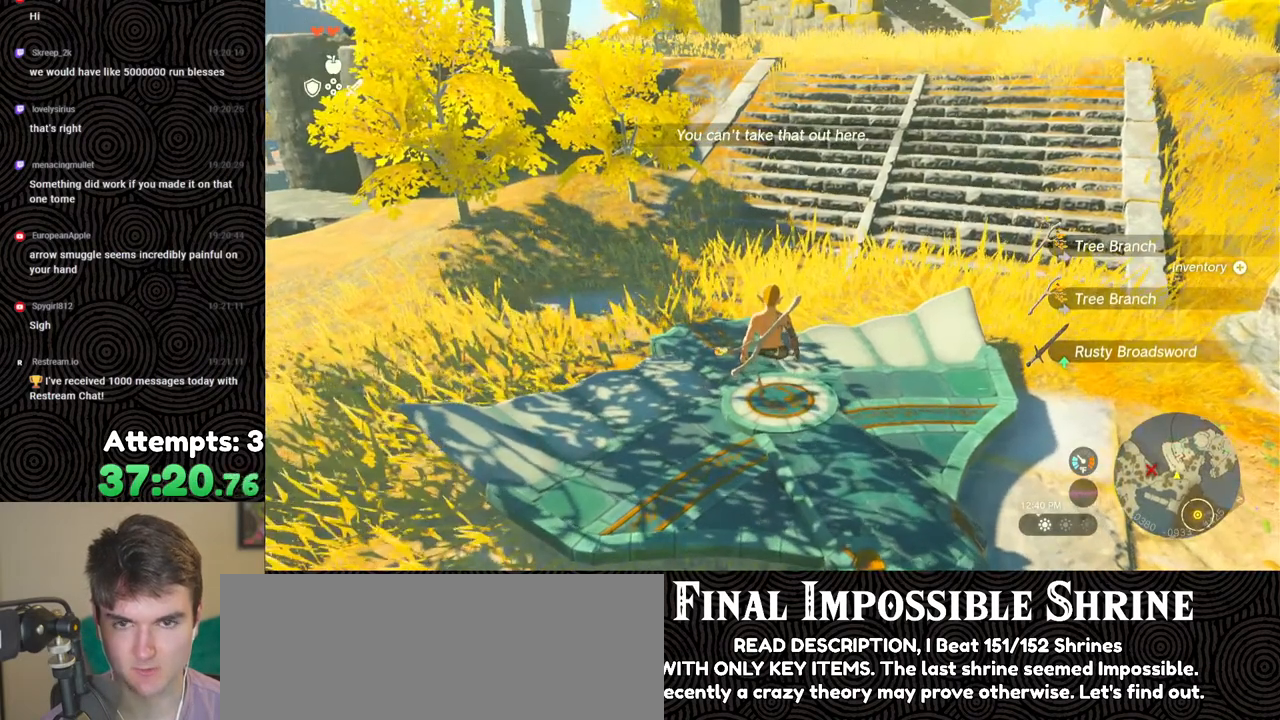
{"buttons": [], "left_stick": "center", "right_stick": "center", "events": [[283, "START", "down"], [450, "START", "up"]]}
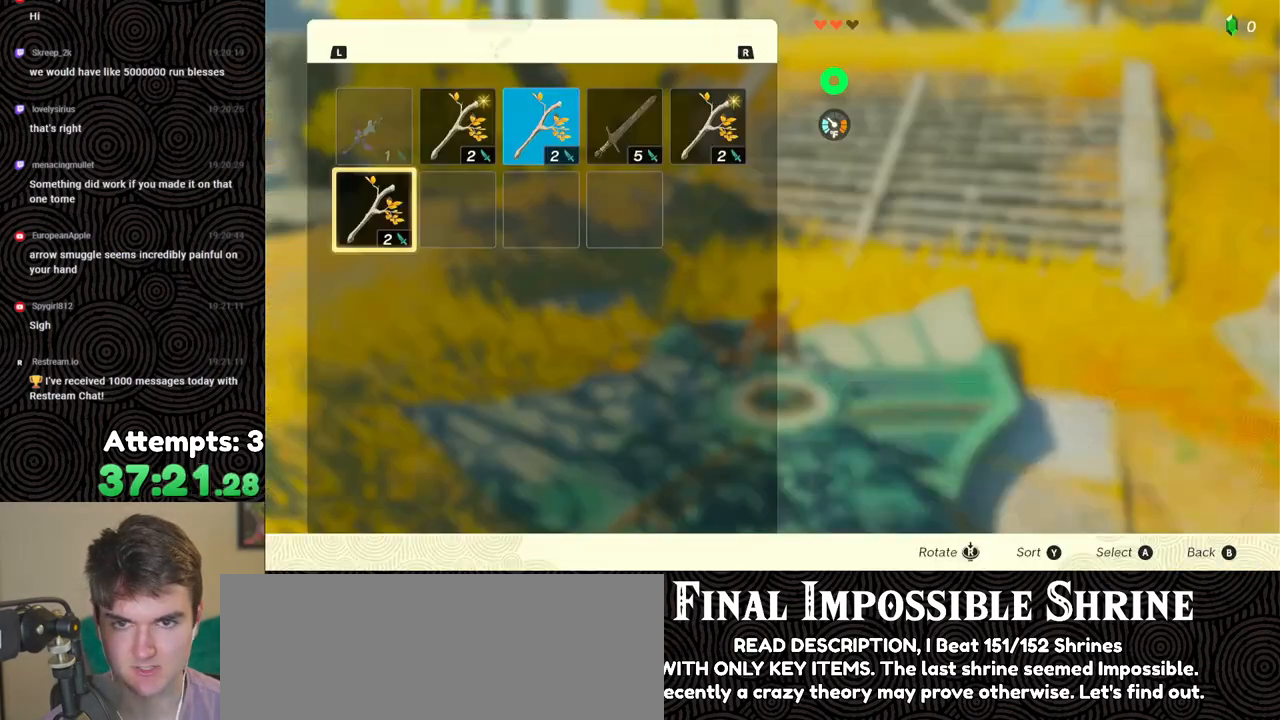
{"buttons": [], "left_stick": "center", "right_stick": "center", "events": [[150, "L1", "down"], [217, "L1", "up"]]}
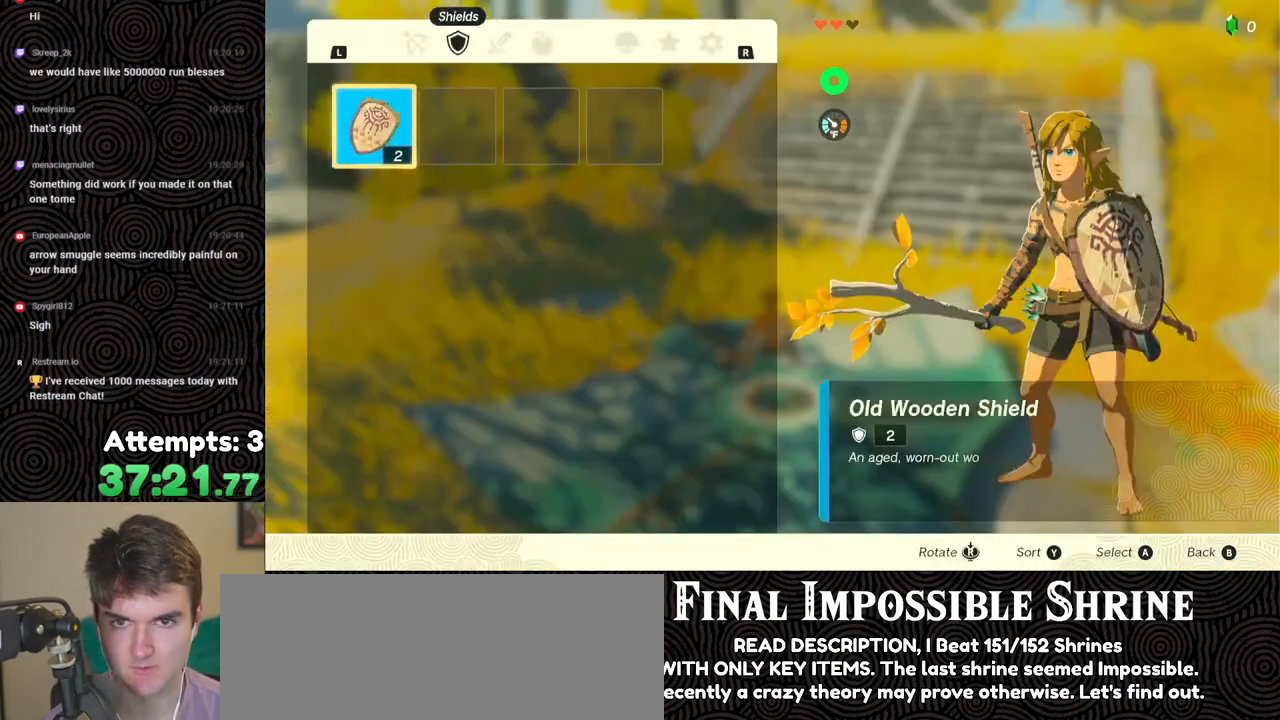
{"buttons": [], "left_stick": "center", "right_stick": "center", "events": [[283, "L1", "down"], [400, "L1", "up"]]}
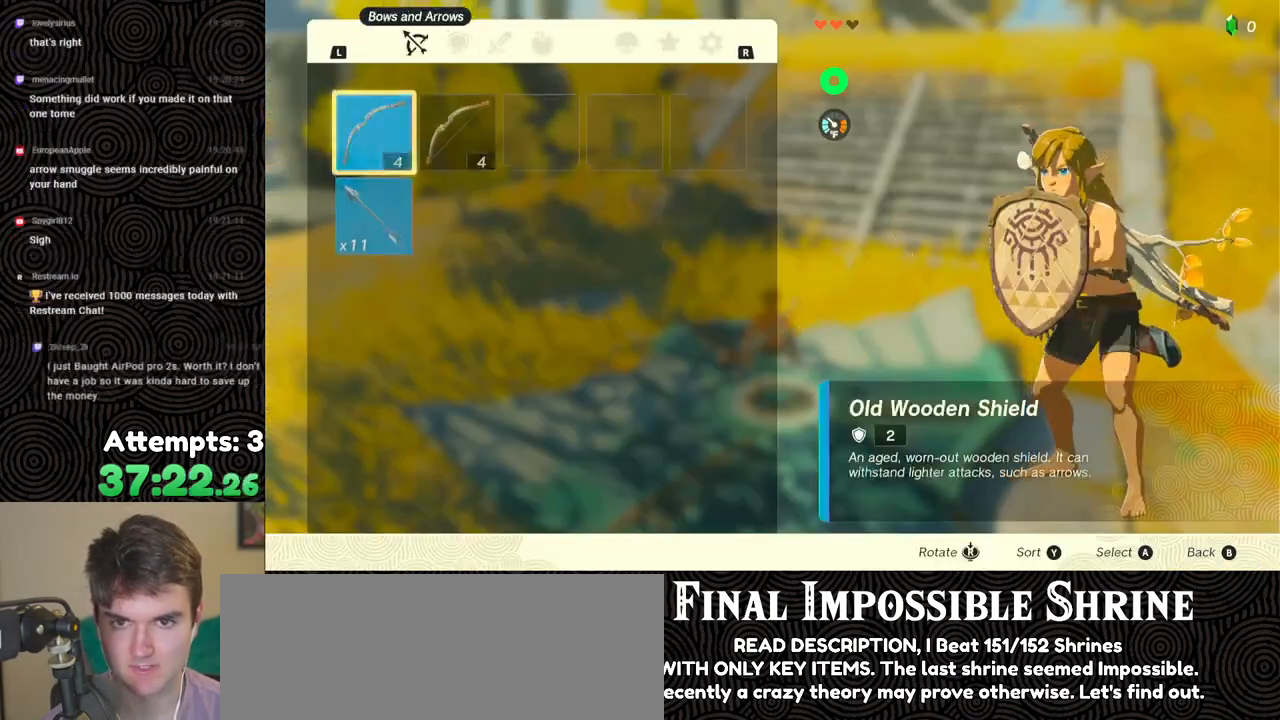
{"buttons": ["A"], "left_stick": "center", "right_stick": "center", "events": [[500, "A", "down"]]}
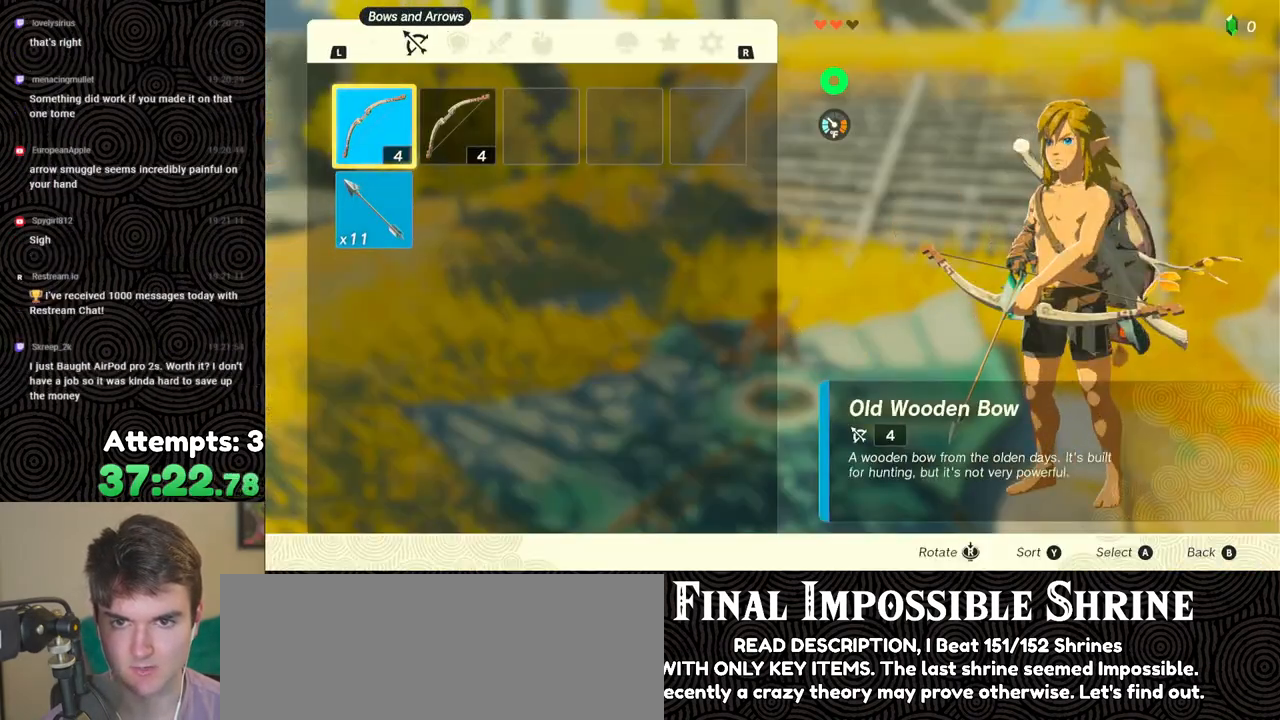
{"buttons": [], "left_stick": "center", "right_stick": "center", "events": [[83, "A", "up"], [150, "A", "down"], [250, "A", "up"]]}
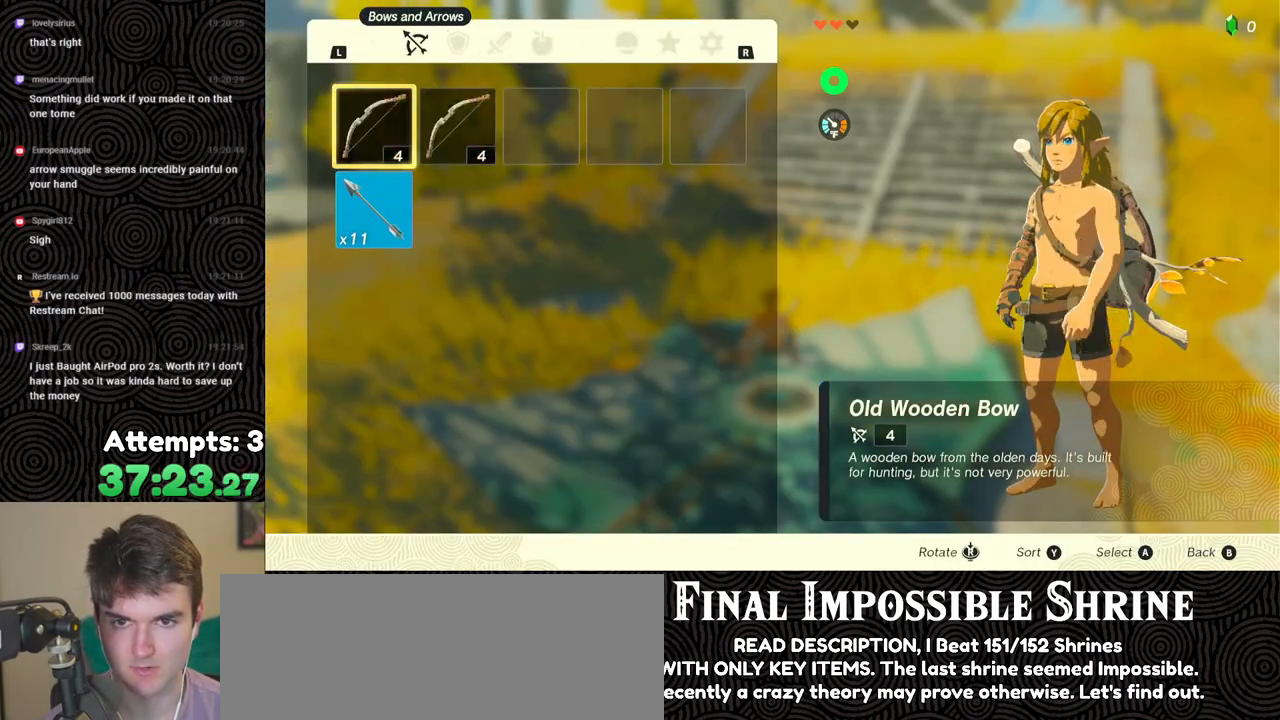
{"buttons": [], "left_stick": "center", "right_stick": "center", "events": [[183, "B", "down"], [283, "B", "up"]]}
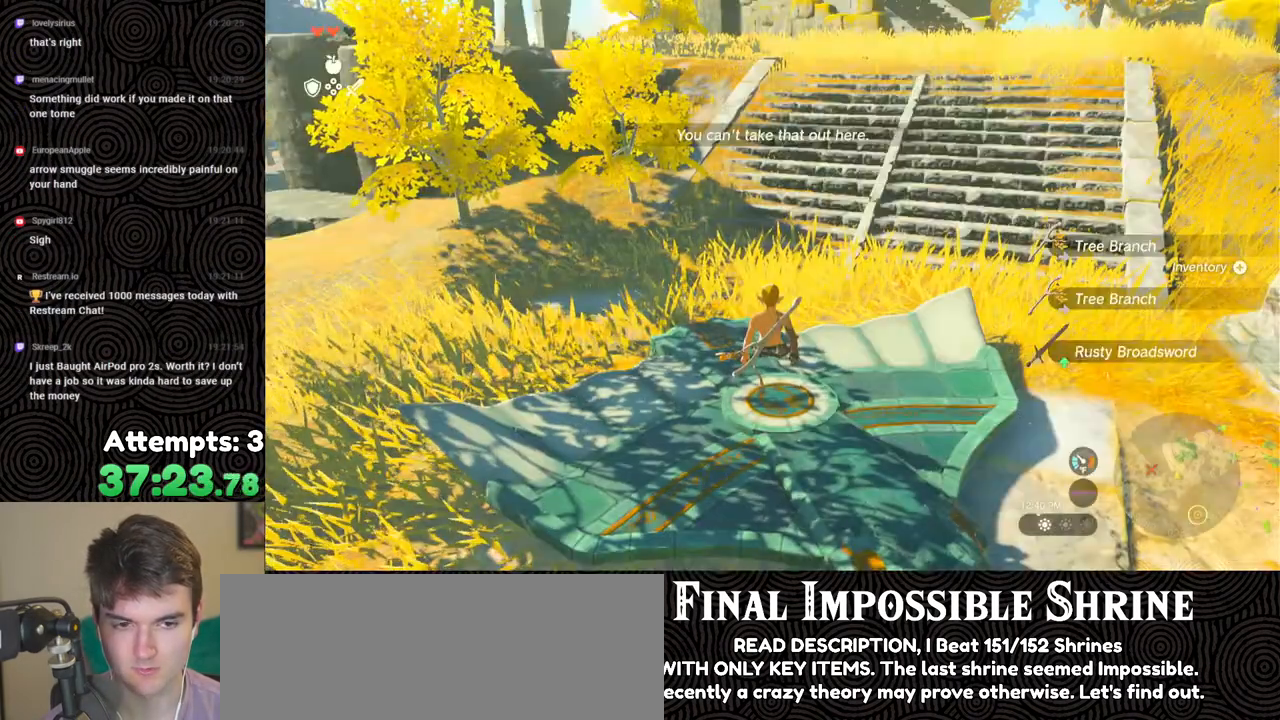
{"buttons": [], "left_stick": "center", "right_stick": "center", "events": []}
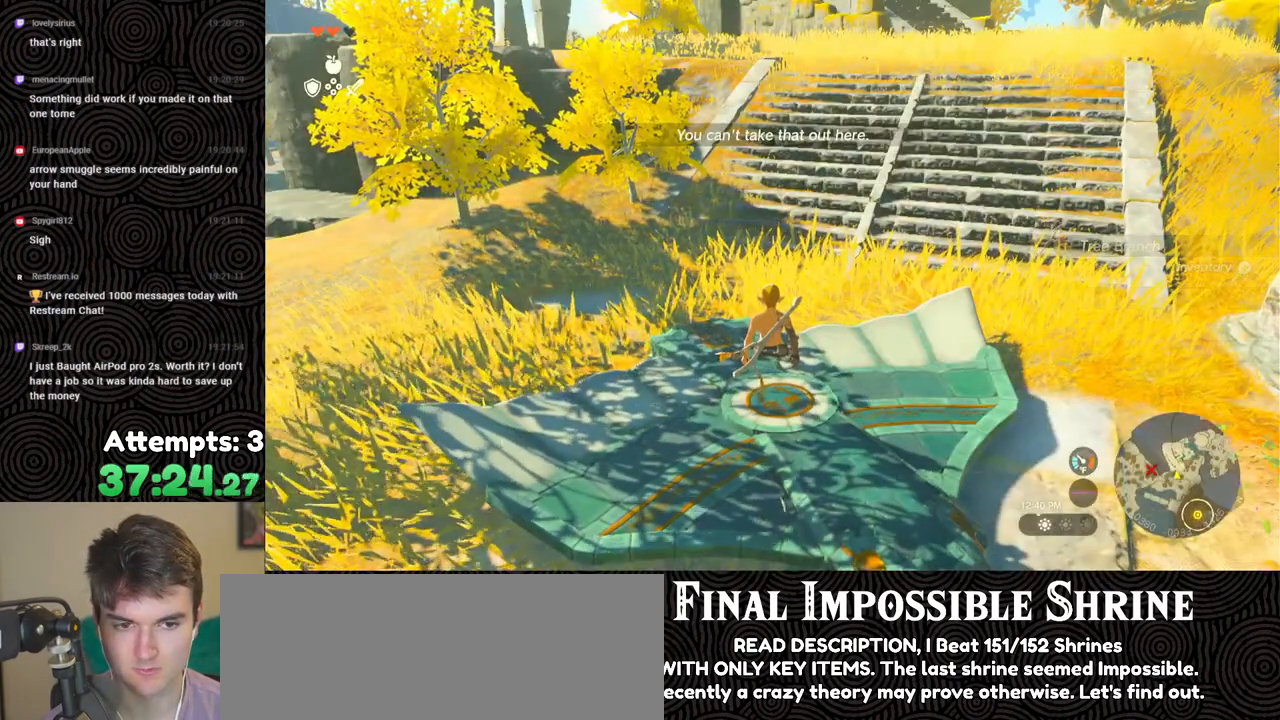
{"buttons": [], "left_stick": "center", "right_stick": "center", "events": []}
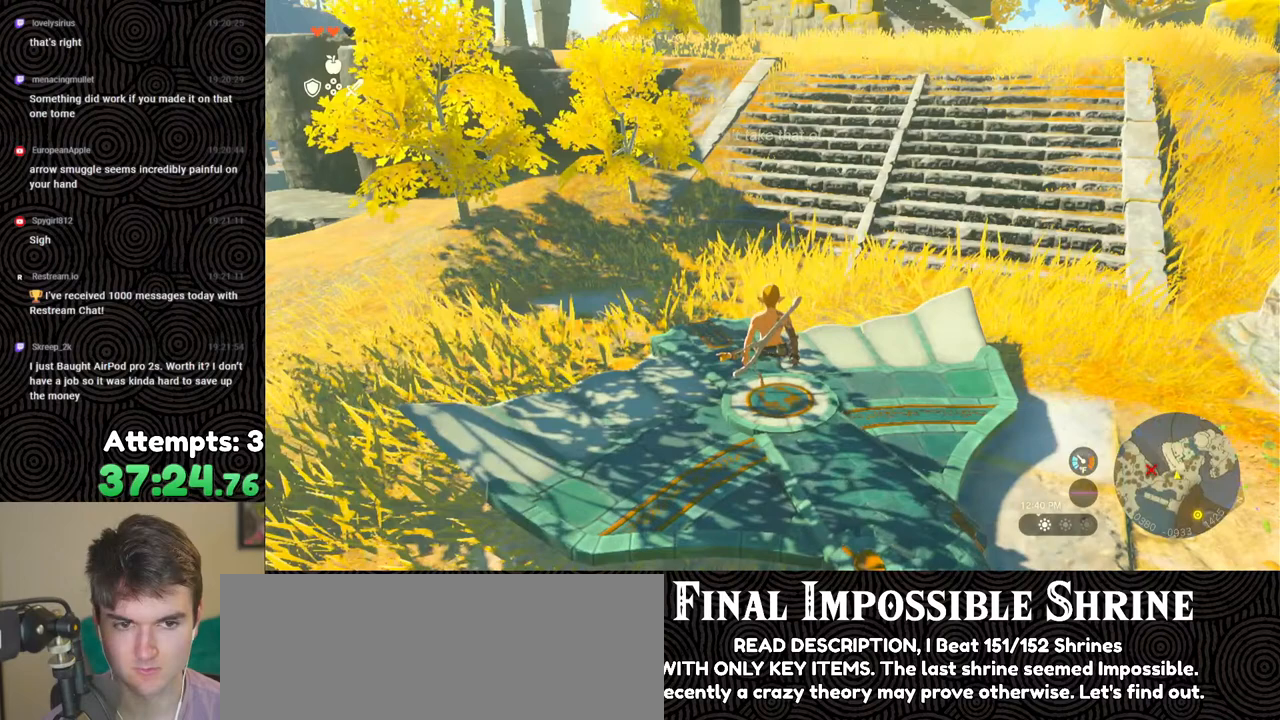
{"buttons": [], "left_stick": "center", "right_stick": "center", "events": []}
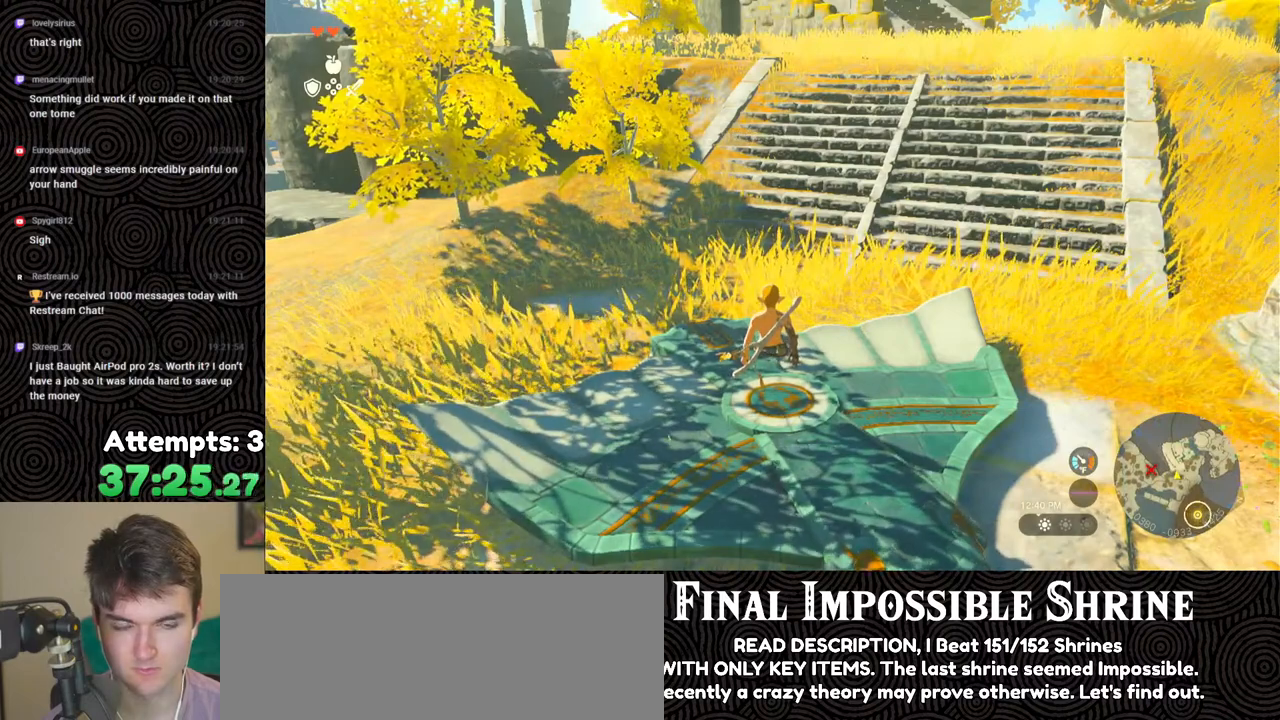
{"buttons": [], "left_stick": "center", "right_stick": "center", "events": [[267, "START", "down"], [417, "START", "up"]]}
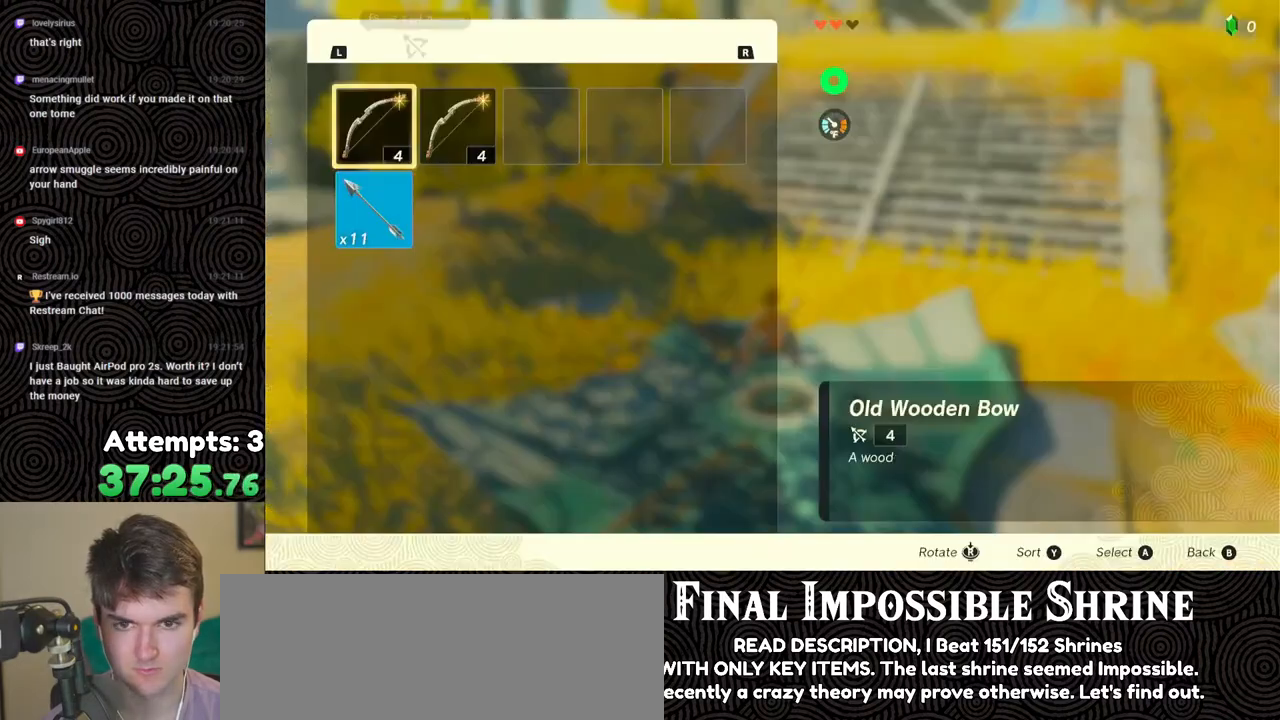
{"buttons": ["R1"], "left_stick": "center", "right_stick": "center", "events": [[300, "R1", "down"], [383, "R1", "up"], [467, "R1", "down"]]}
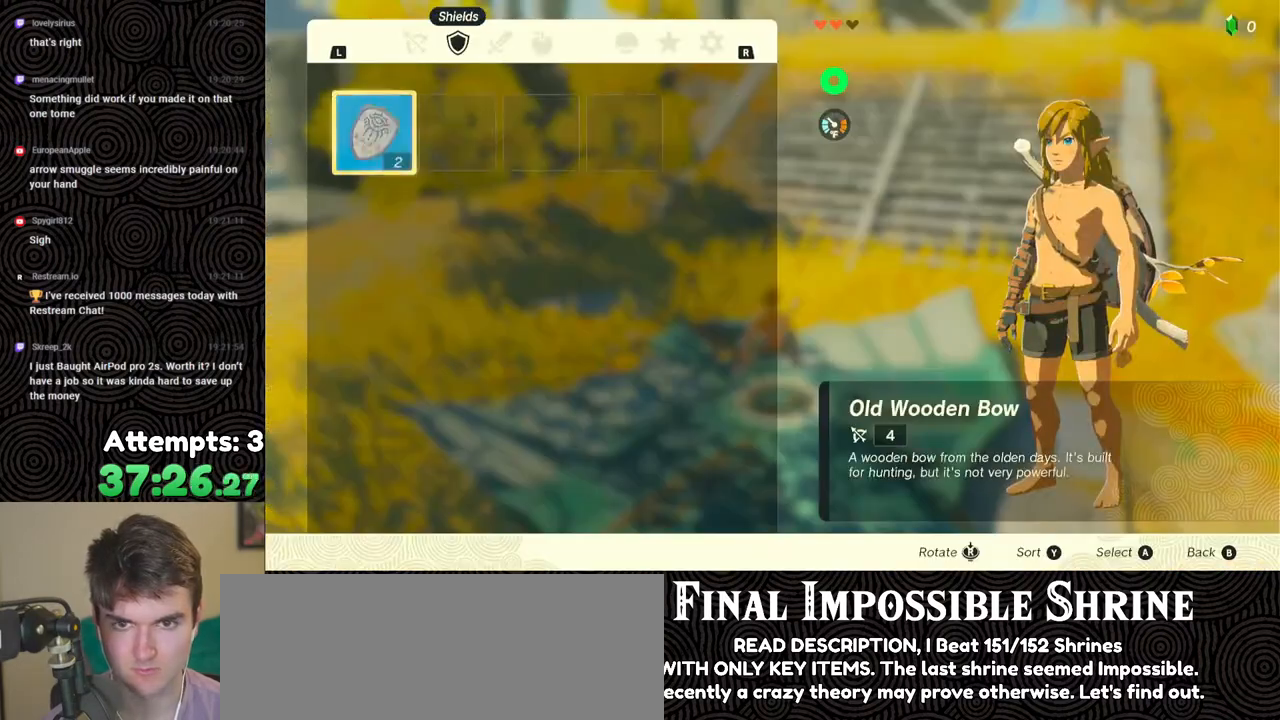
{"buttons": [], "left_stick": "center", "right_stick": "center", "events": [[33, "R1", "up"], [200, "R1", "down"], [283, "R1", "up"]]}
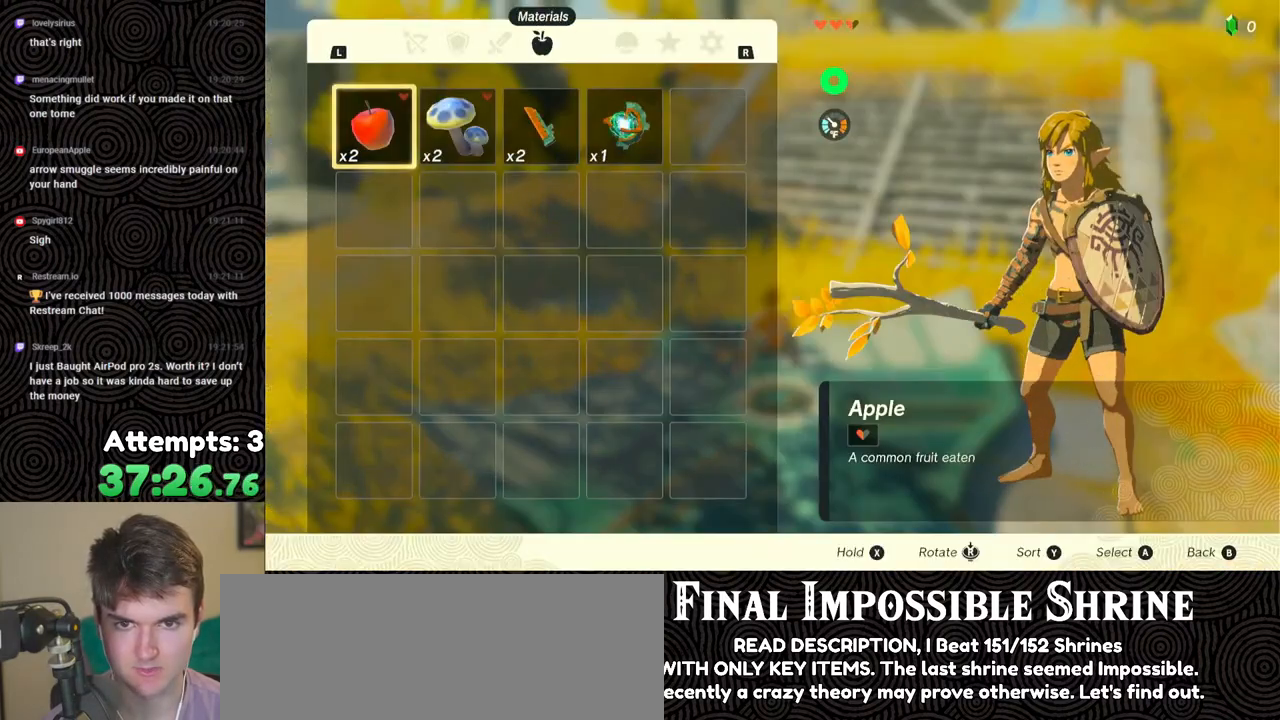
{"buttons": [], "left_stick": "center", "right_stick": "center", "events": [[17, "L1", "down"], [83, "L1", "up"], [183, "DPAD_RIGHT", "down"], [183, "DPAD_UP", "down"], [250, "DPAD_UP", "up"], [300, "DPAD_RIGHT", "up"], [367, "DPAD_RIGHT", "down"], [433, "DPAD_RIGHT", "up"]]}
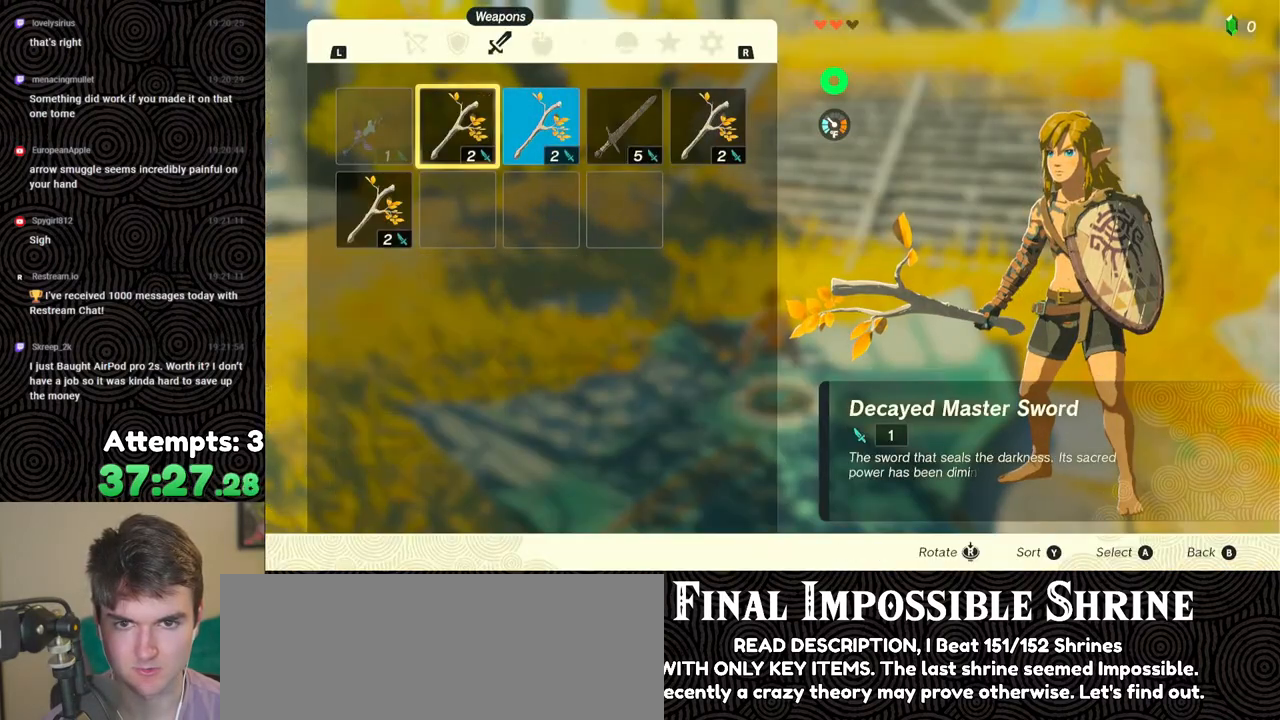
{"buttons": ["A"], "left_stick": "center", "right_stick": "center", "events": [[150, "DPAD_LEFT", "down"], [250, "DPAD_LEFT", "up"], [333, "DPAD_DOWN", "down"], [433, "DPAD_DOWN", "up"], [467, "A", "down"]]}
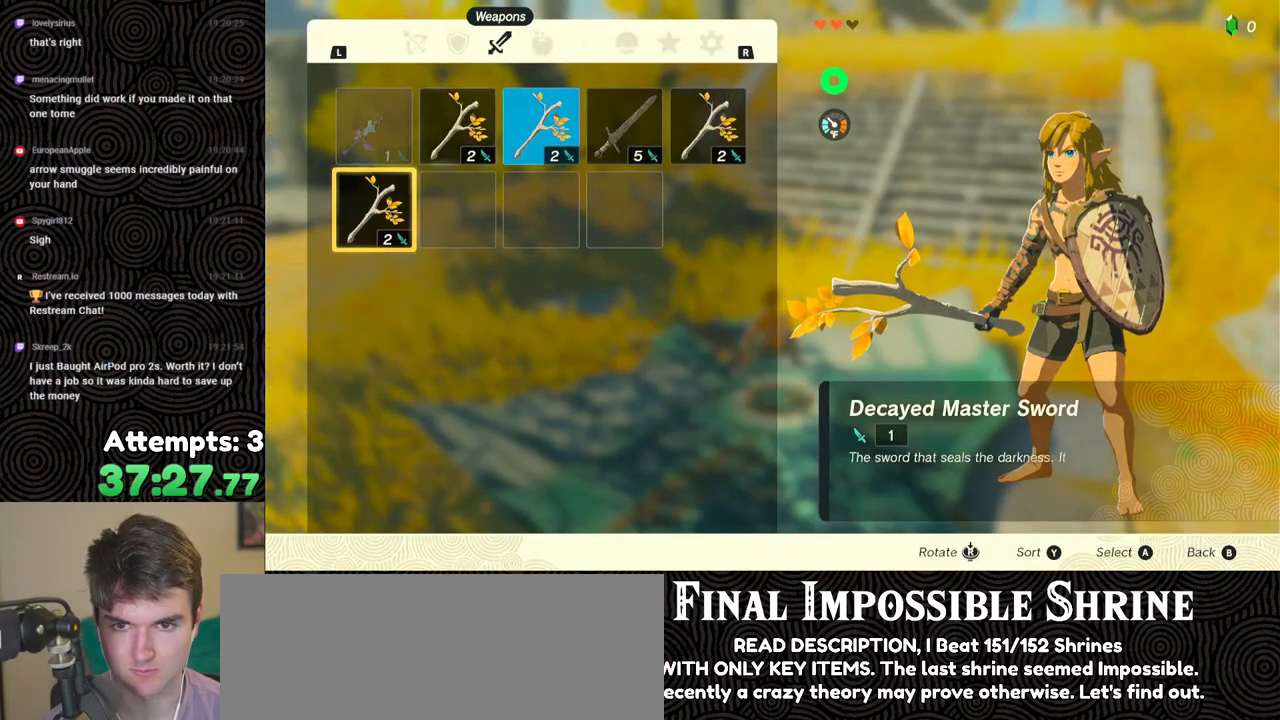
{"buttons": [], "left_stick": "center", "right_stick": "center", "events": [[83, "A", "up"], [133, "DPAD_DOWN", "down"], [233, "DPAD_DOWN", "up"], [267, "A", "down"], [367, "A", "up"], [400, "DPAD_RIGHT", "down"], [500, "DPAD_RIGHT", "up"]]}
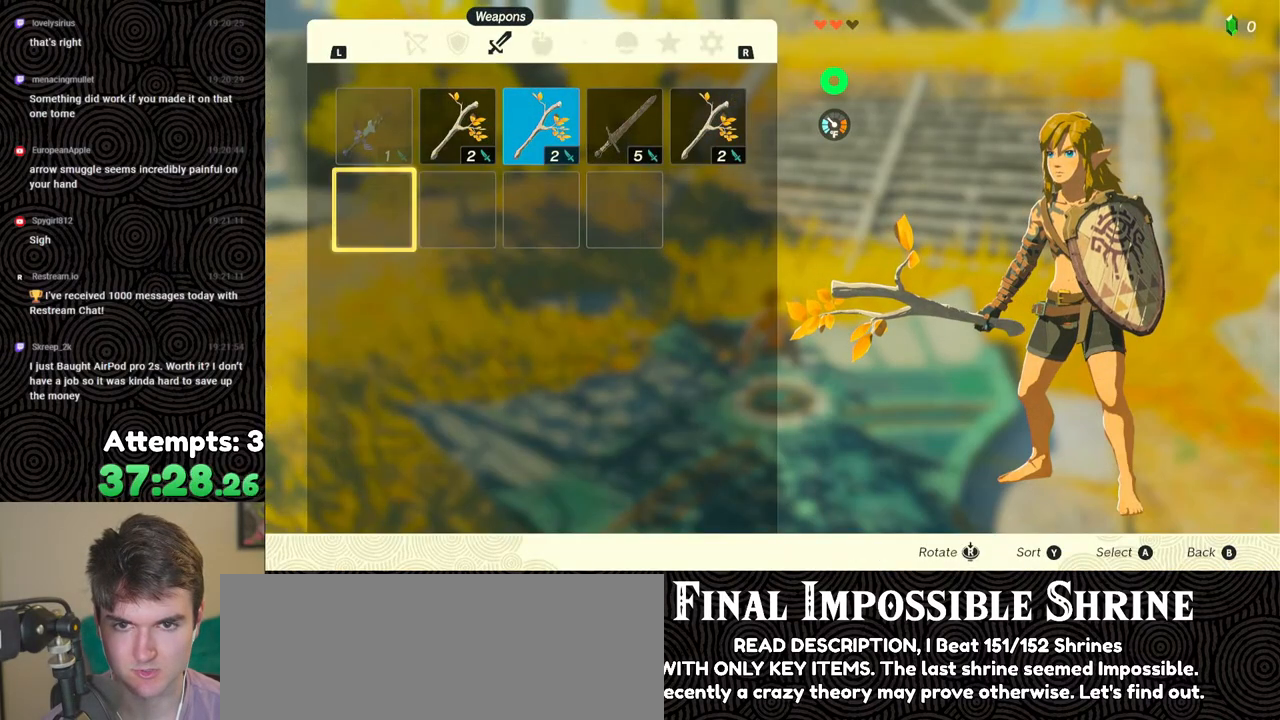
{"buttons": ["A"], "left_stick": "center", "right_stick": "center", "events": [[100, "DPAD_UP", "down"], [183, "DPAD_UP", "up"], [200, "A", "down"], [300, "A", "up"], [333, "DPAD_DOWN", "down"], [400, "DPAD_DOWN", "up"], [433, "A", "down"]]}
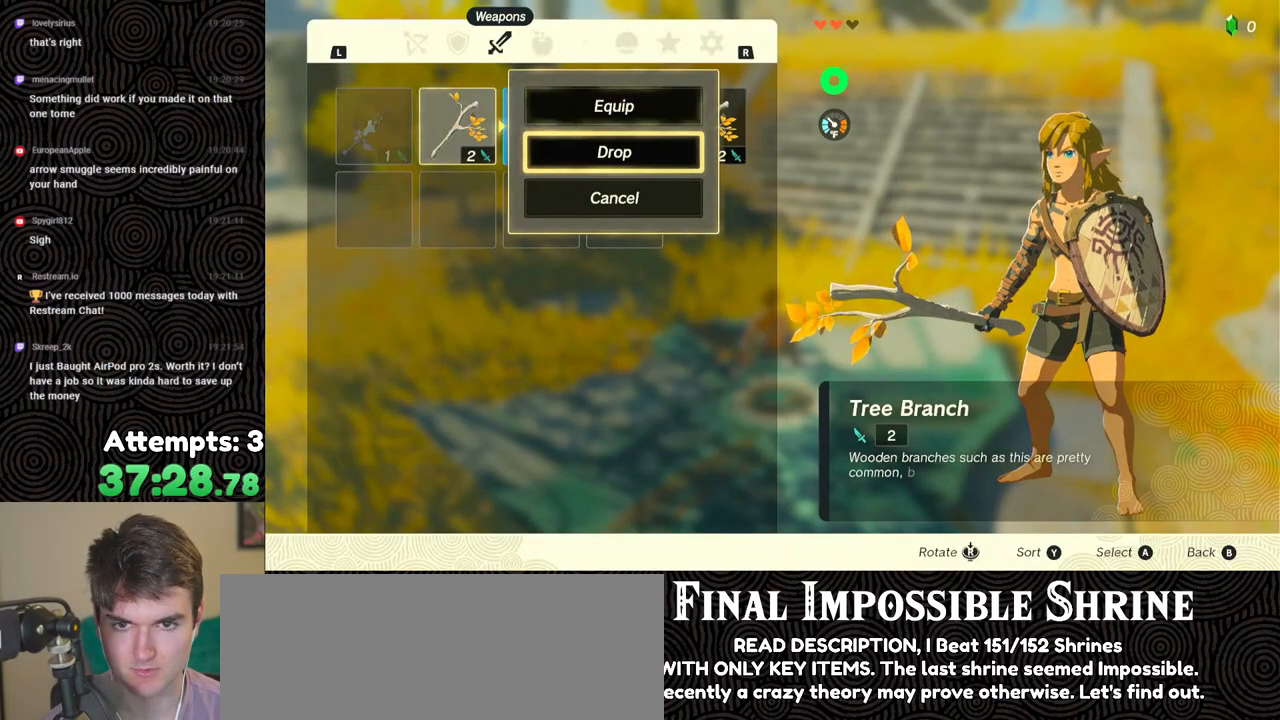
{"buttons": [], "left_stick": "center", "right_stick": "center", "events": [[33, "A", "up"], [67, "DPAD_RIGHT", "down"], [183, "DPAD_RIGHT", "up"]]}
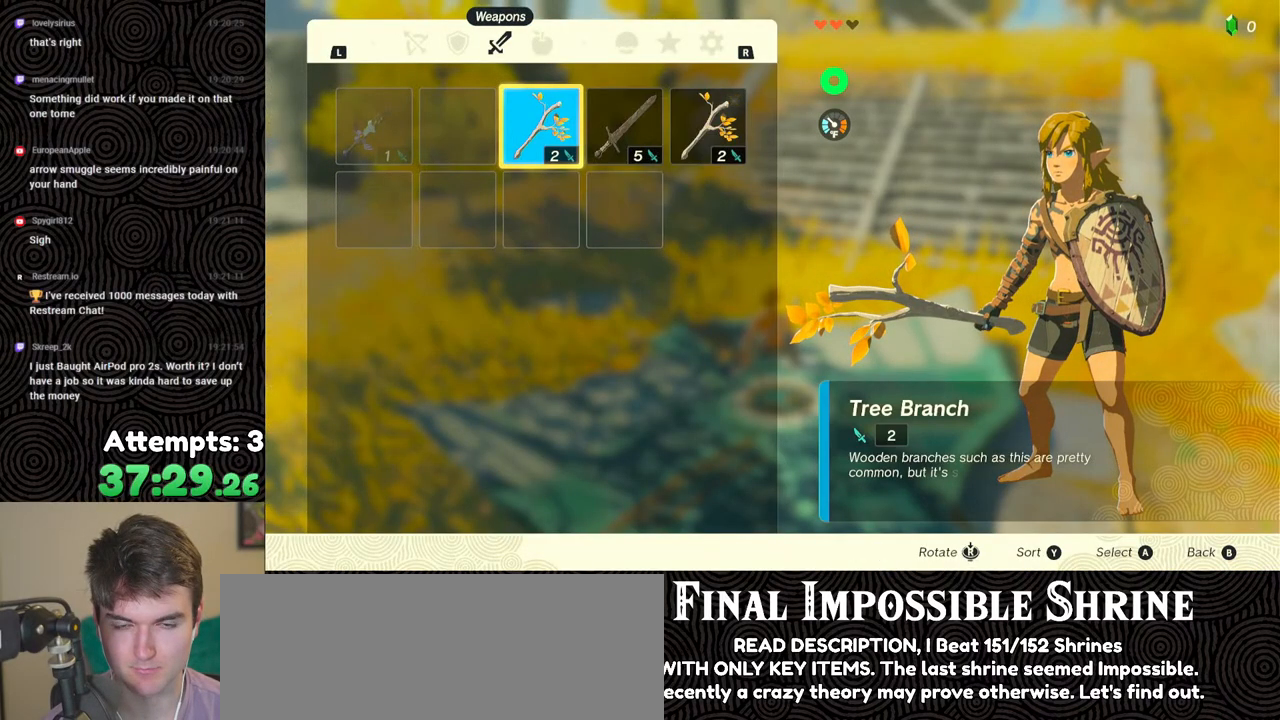
{"buttons": [], "left_stick": "center", "right_stick": "center", "events": [[200, "A", "down"], [333, "A", "up"], [383, "DPAD_DOWN", "down"], [500, "DPAD_DOWN", "up"]]}
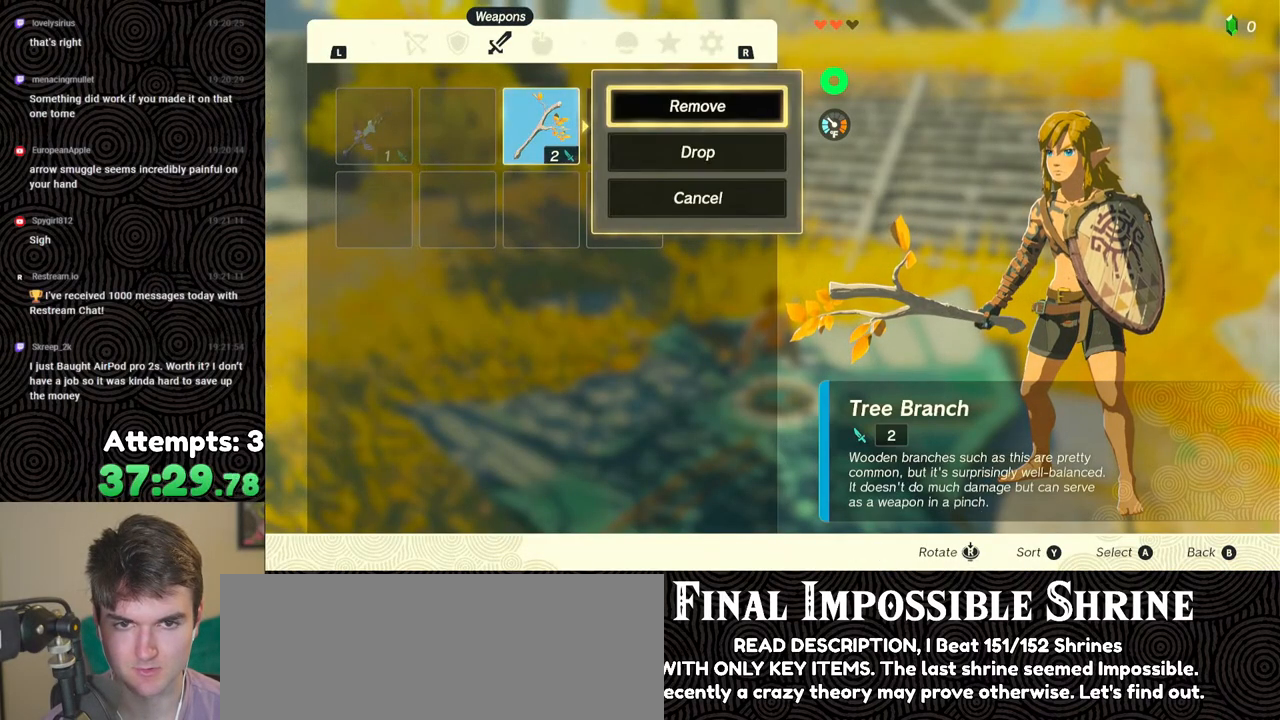
{"buttons": [], "left_stick": "center", "right_stick": "center", "events": [[117, "A", "down"], [267, "A", "up"], [383, "DPAD_RIGHT", "down"], [500, "DPAD_RIGHT", "up"]]}
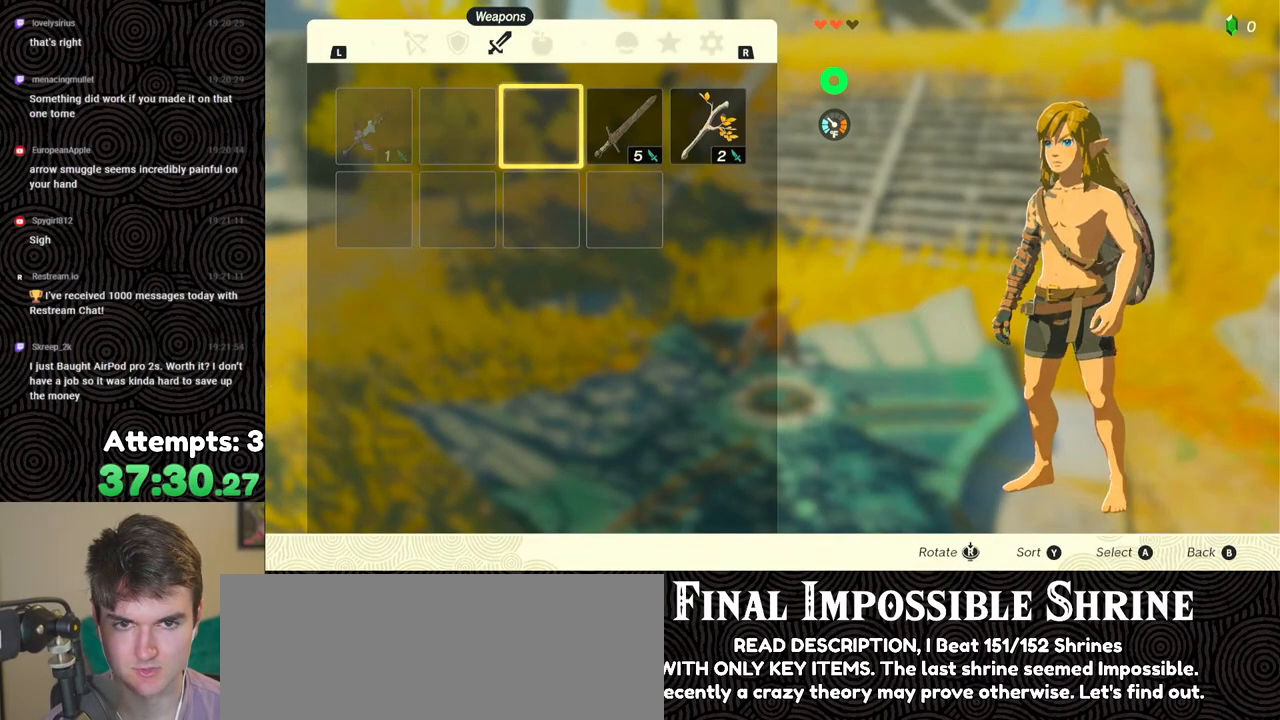
{"buttons": [], "left_stick": "center", "right_stick": "center", "events": []}